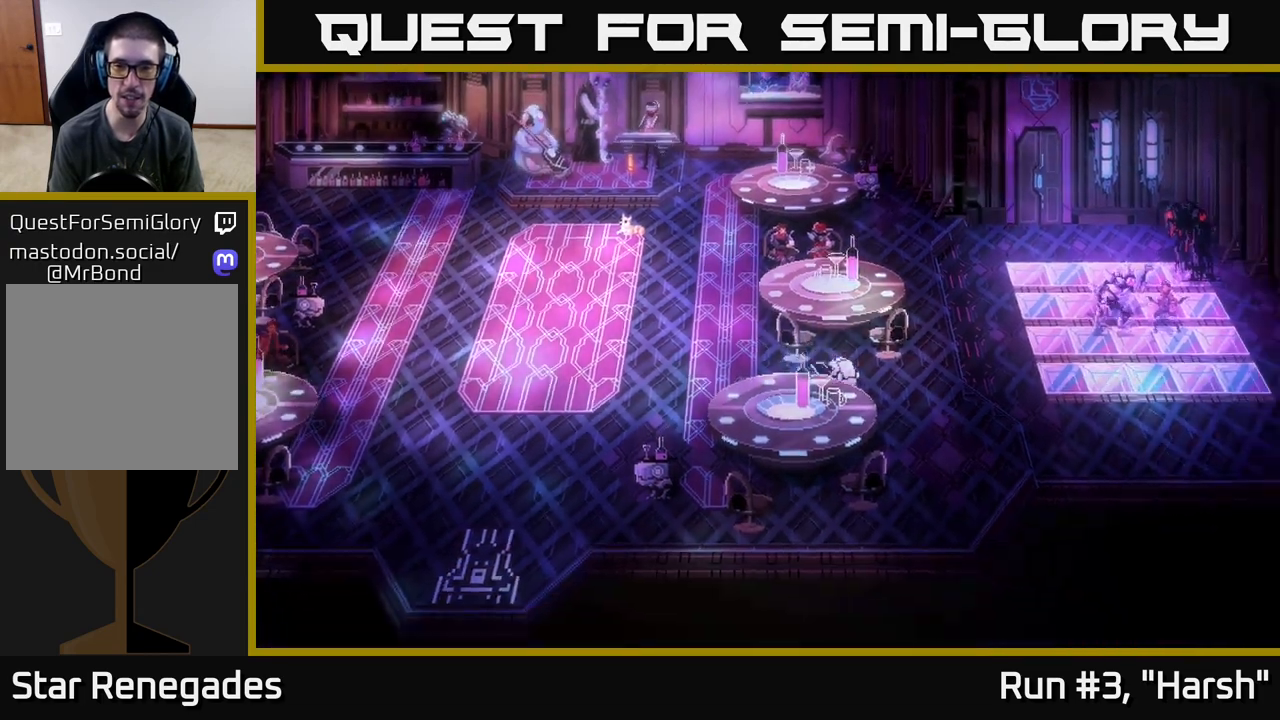
Gameplay with a controller (Xbox layout); each line is a JSON object with the inputs held at the frame after it. "events" lists button and stick changes between this image and that frame as [ms after this image, input, new state], when the widget could be followed in between.
{"buttons": ["B"], "left_stick": "right", "right_stick": "center", "events": [[150, "left_stick", "right"]]}
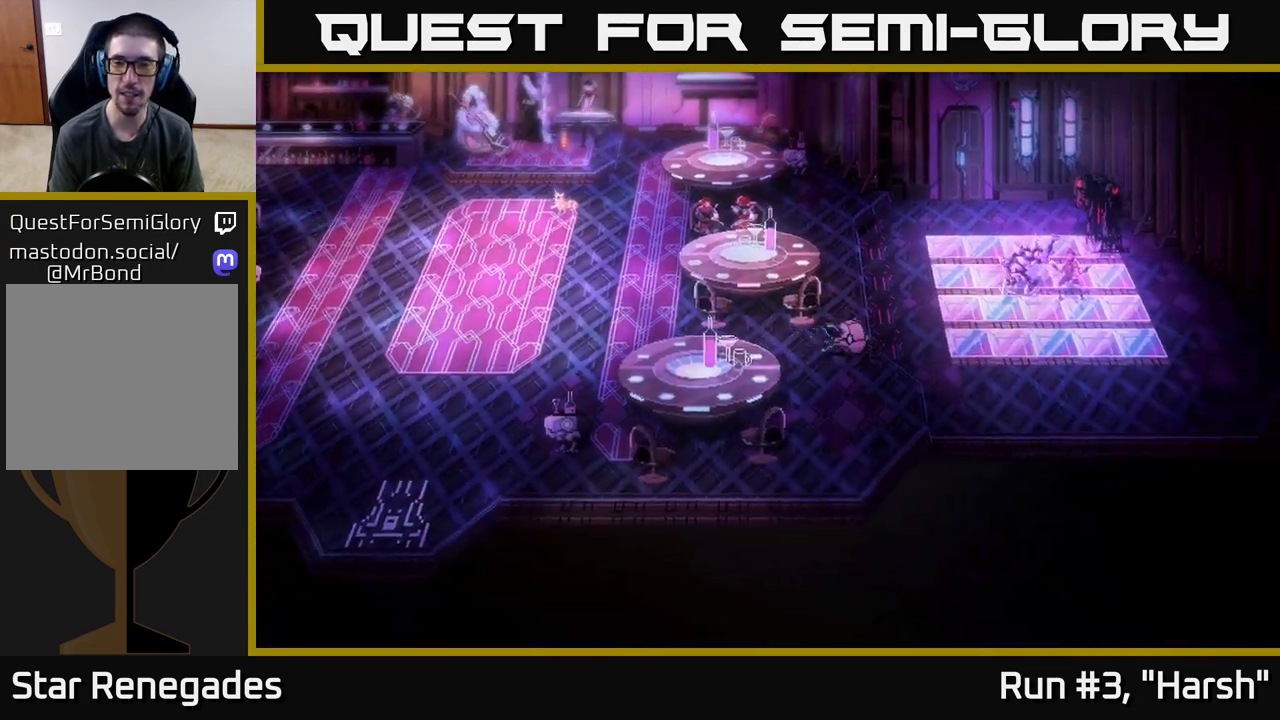
{"buttons": [], "left_stick": "center", "right_stick": "center", "events": [[17, "left_stick", "up-right"], [150, "left_stick", "center"], [267, "B", "up"]]}
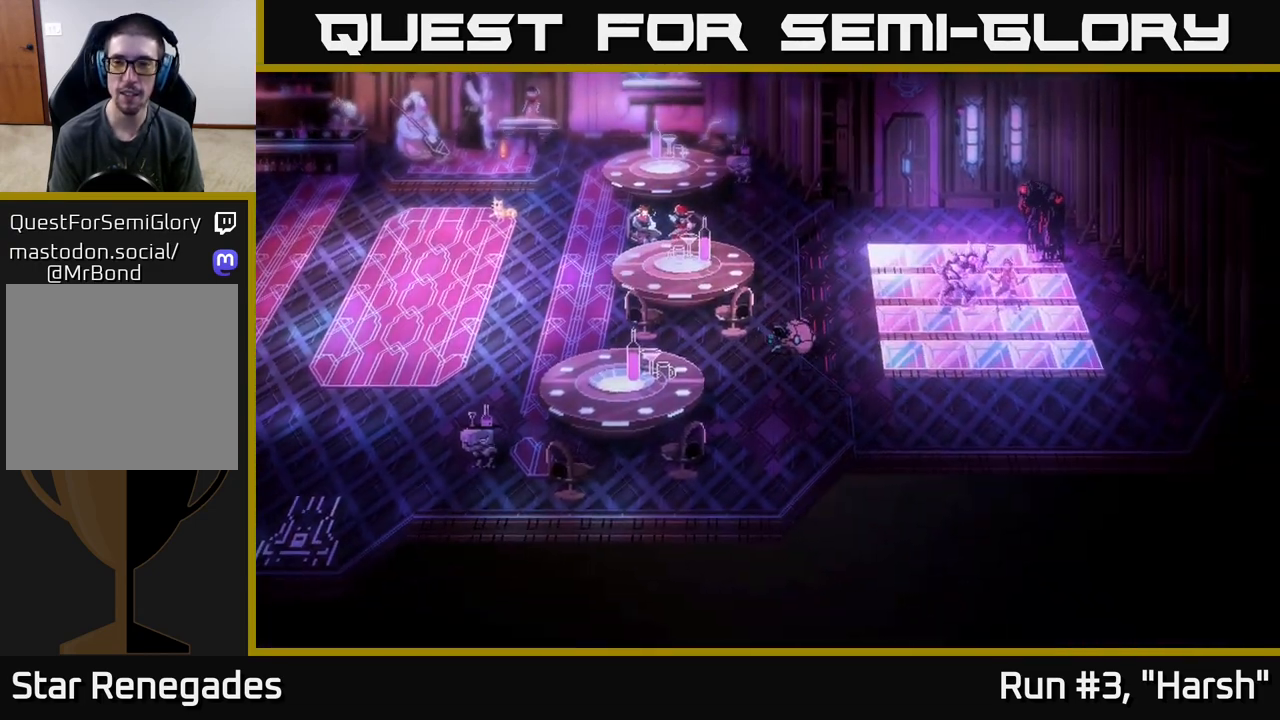
{"buttons": ["B"], "left_stick": "up-right", "right_stick": "center", "events": [[250, "B", "down"], [300, "left_stick", "right"], [483, "left_stick", "up-right"]]}
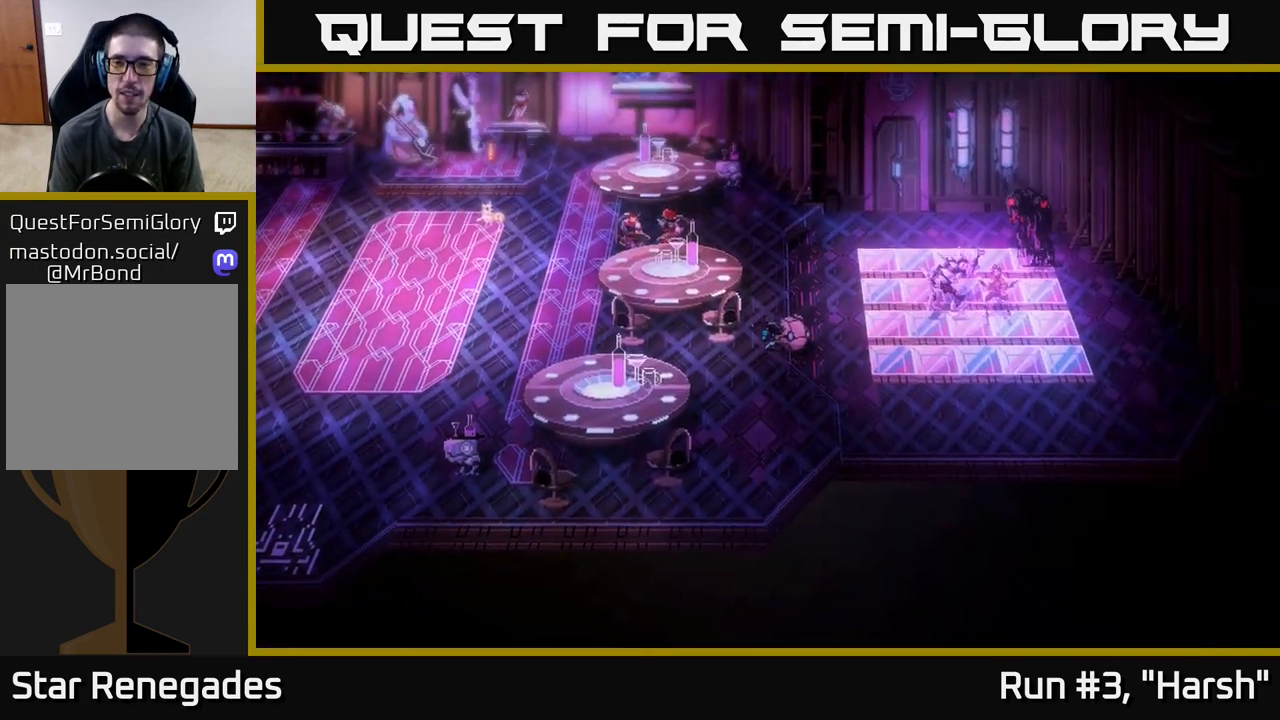
{"buttons": ["B"], "left_stick": "up", "right_stick": "center", "events": [[217, "left_stick", "up"]]}
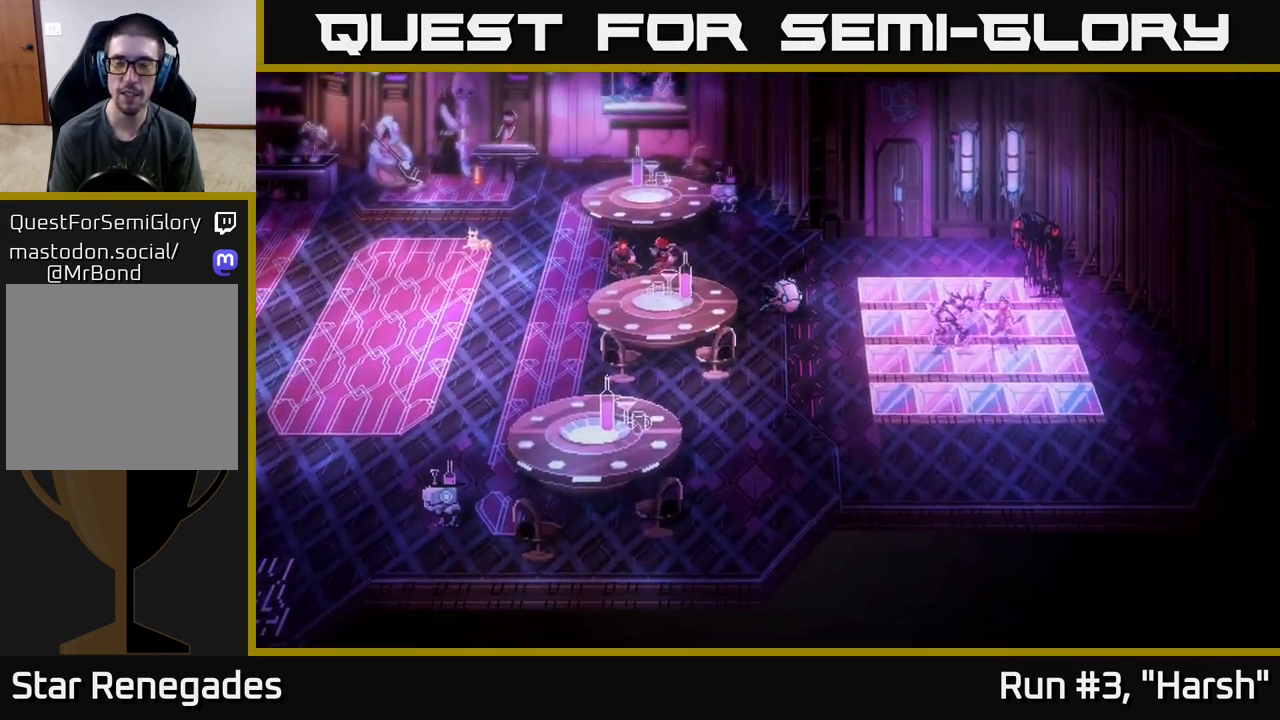
{"buttons": ["B"], "left_stick": "center", "right_stick": "center", "events": [[367, "left_stick", "center"]]}
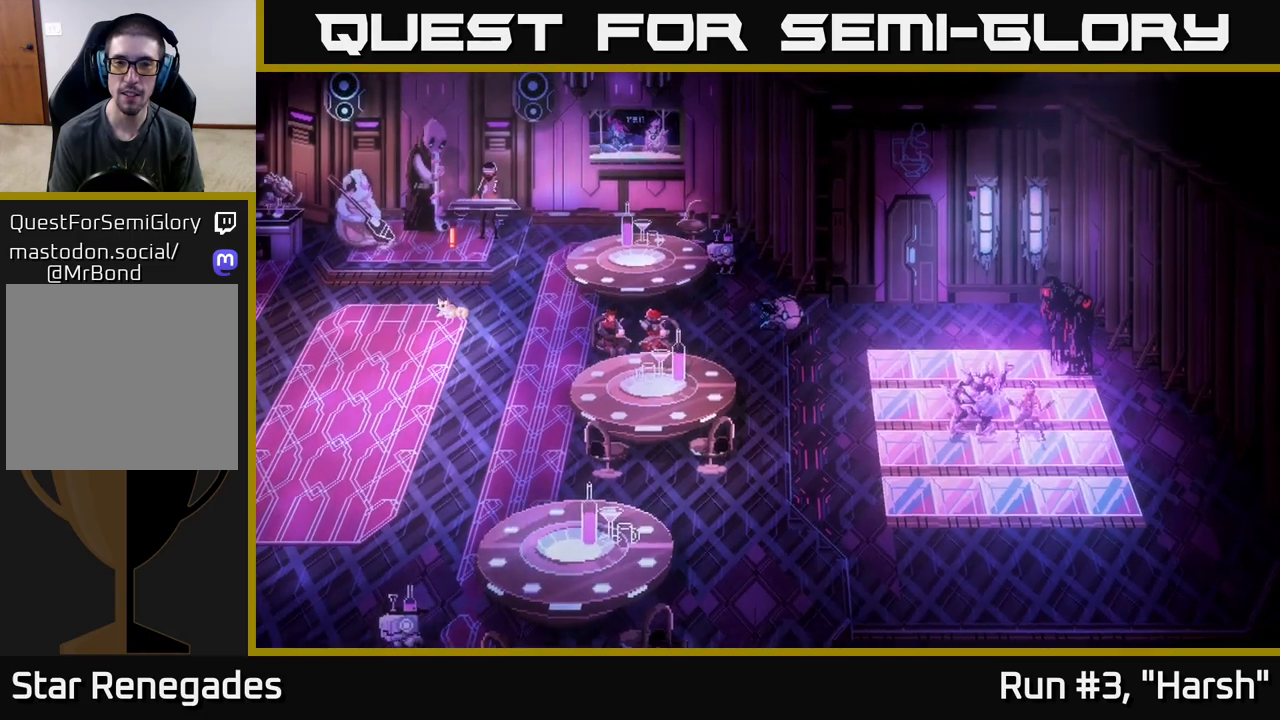
{"buttons": ["B"], "left_stick": "left", "right_stick": "center", "events": [[233, "left_stick", "up-left"], [333, "left_stick", "left"]]}
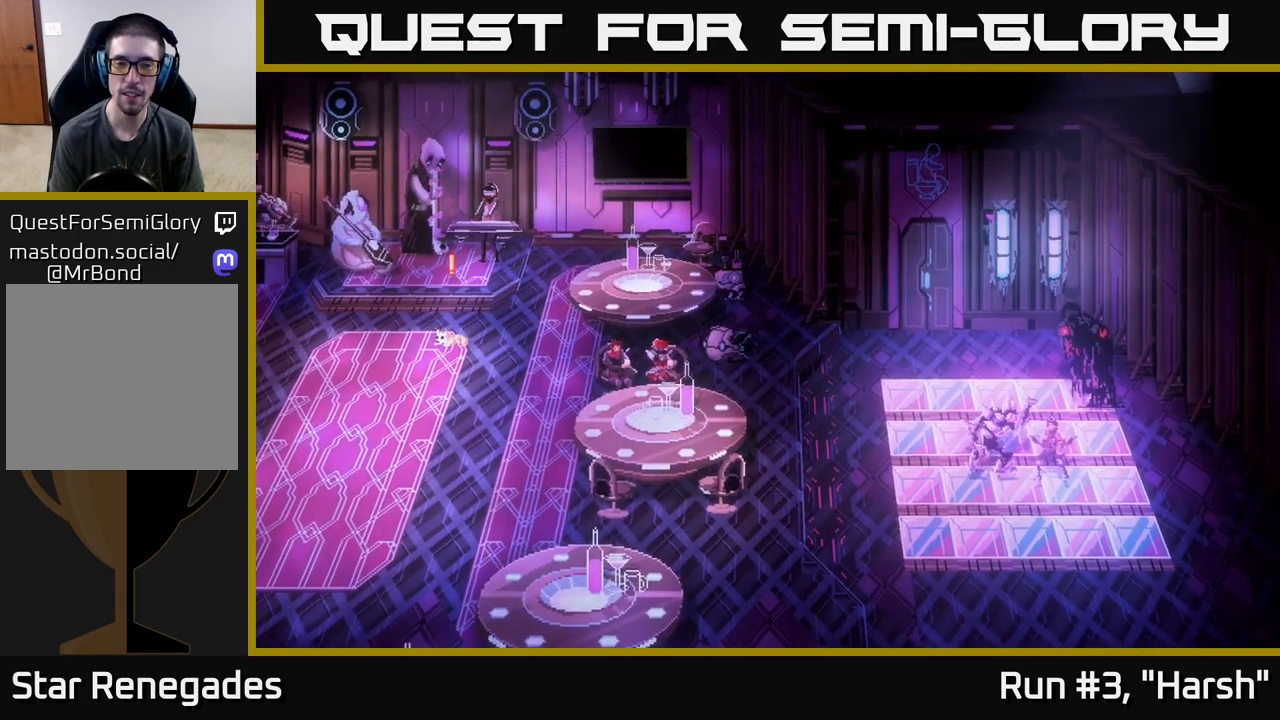
{"buttons": ["B"], "left_stick": "left", "right_stick": "center", "events": [[167, "left_stick", "down-left"], [283, "left_stick", "left"]]}
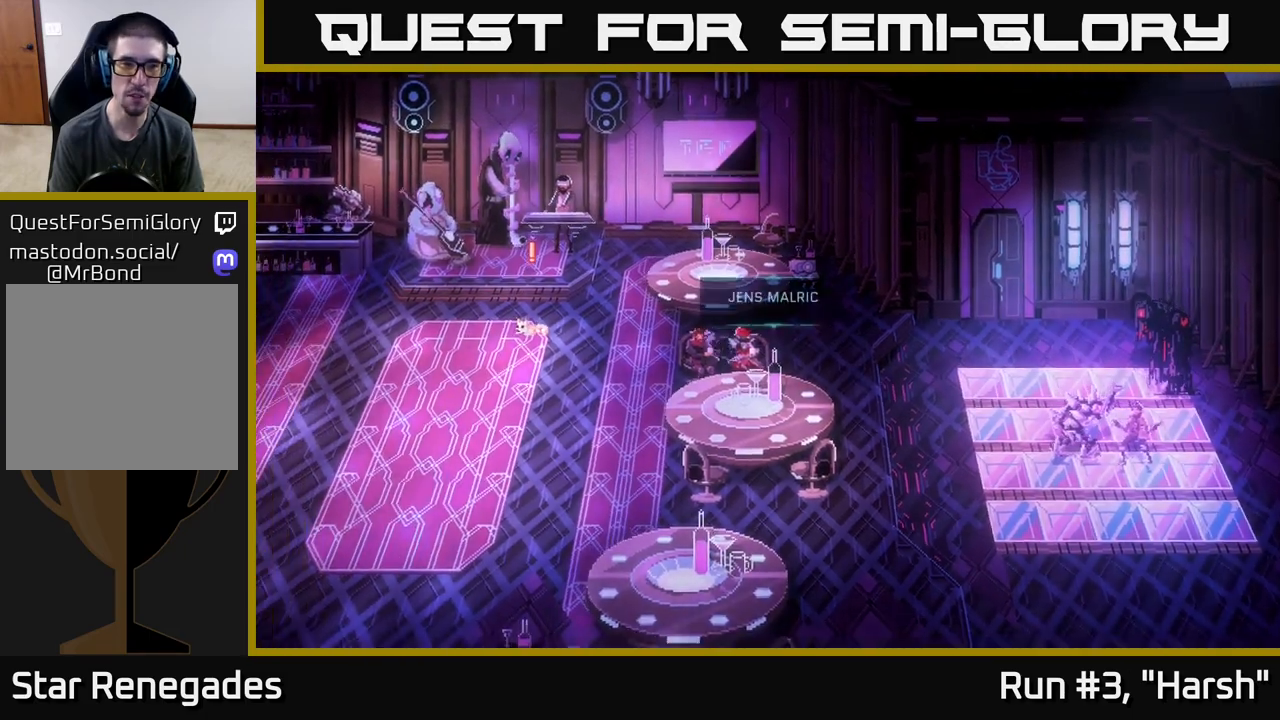
{"buttons": ["B"], "left_stick": "down-left", "right_stick": "center", "events": [[283, "left_stick", "down-left"]]}
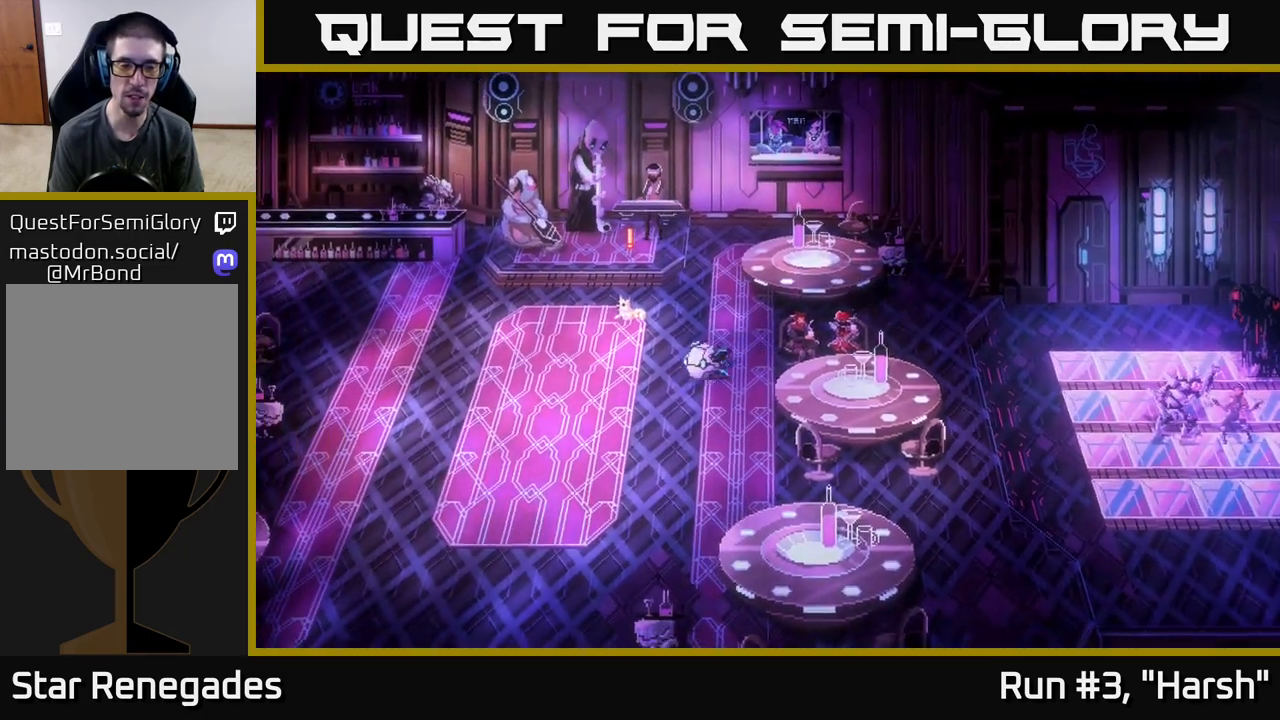
{"buttons": ["B"], "left_stick": "down-left", "right_stick": "center", "events": []}
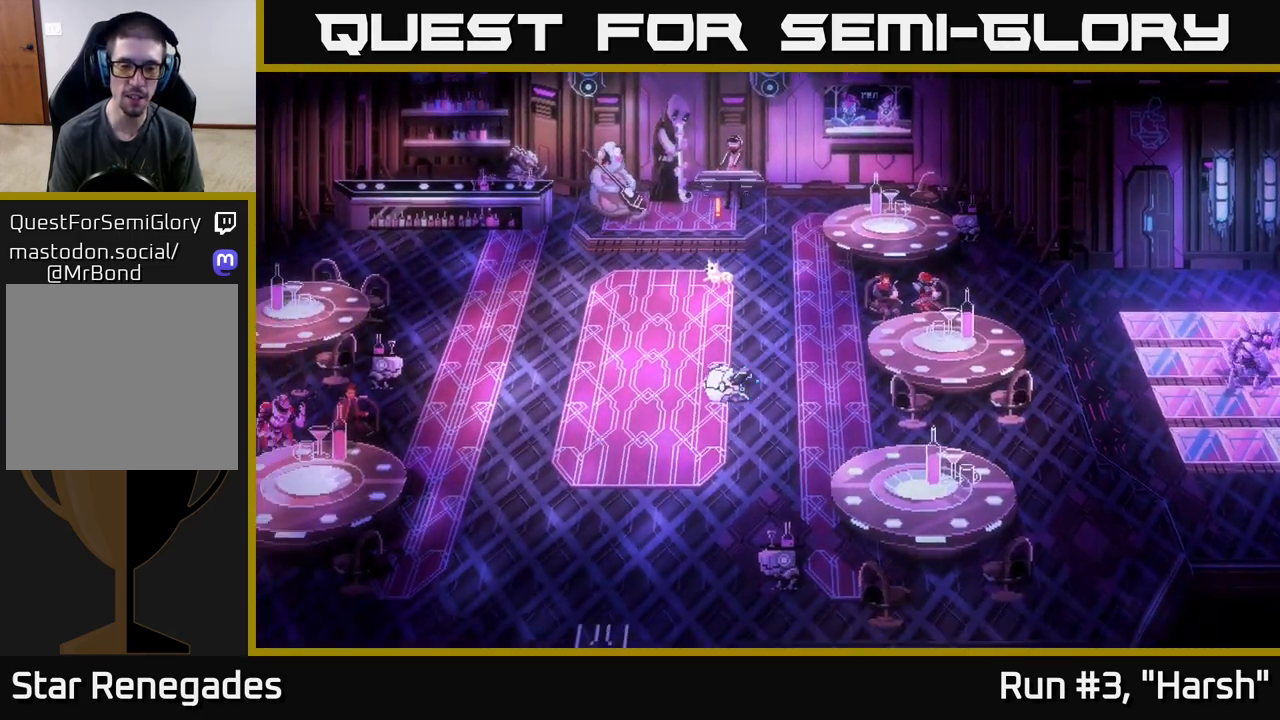
{"buttons": ["B"], "left_stick": "up-left", "right_stick": "center", "events": [[367, "left_stick", "left"], [483, "left_stick", "up-left"]]}
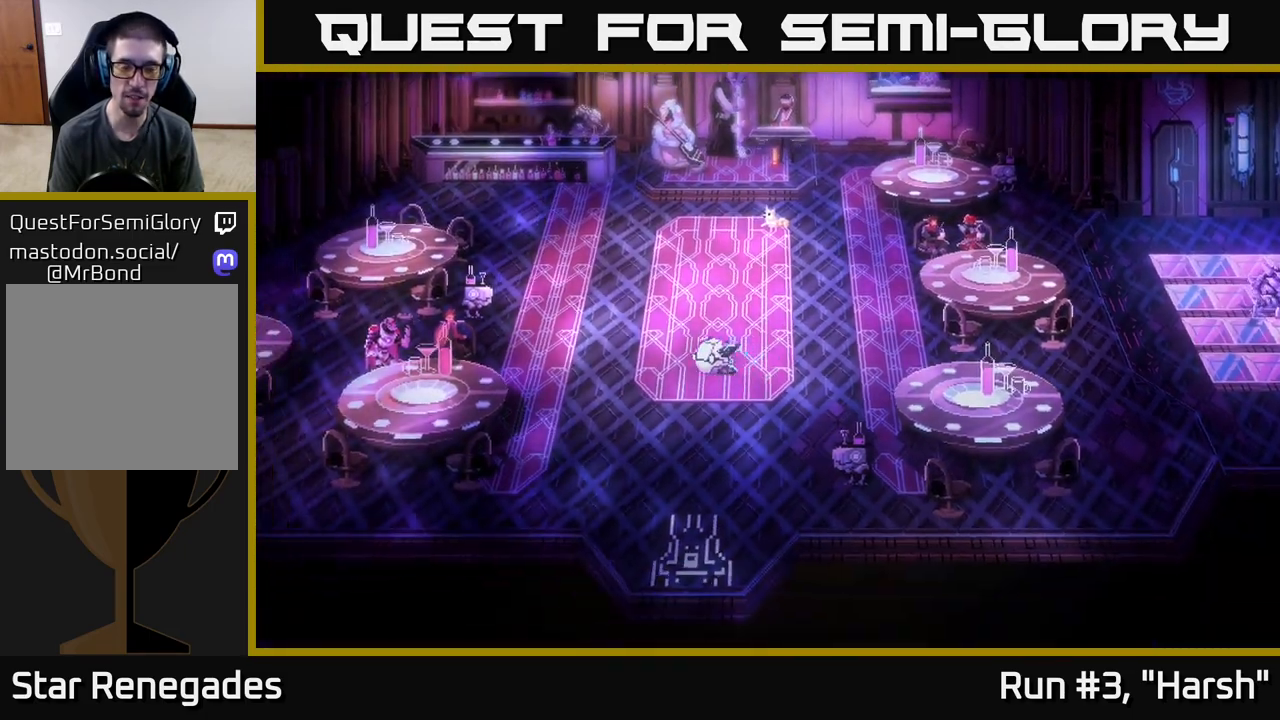
{"buttons": ["B"], "left_stick": "center", "right_stick": "center", "events": [[117, "left_stick", "up"], [350, "left_stick", "center"]]}
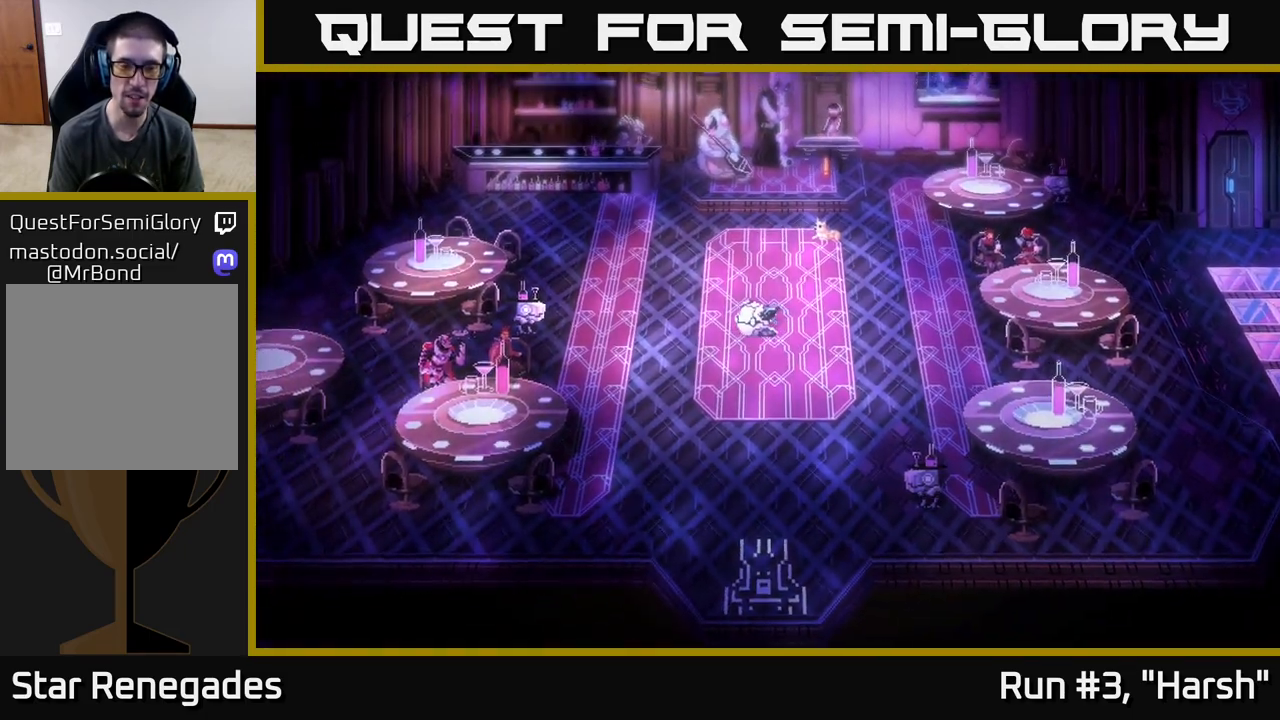
{"buttons": ["B"], "left_stick": "up", "right_stick": "center", "events": [[167, "left_stick", "down-left"], [333, "left_stick", "up-left"], [400, "left_stick", "up"]]}
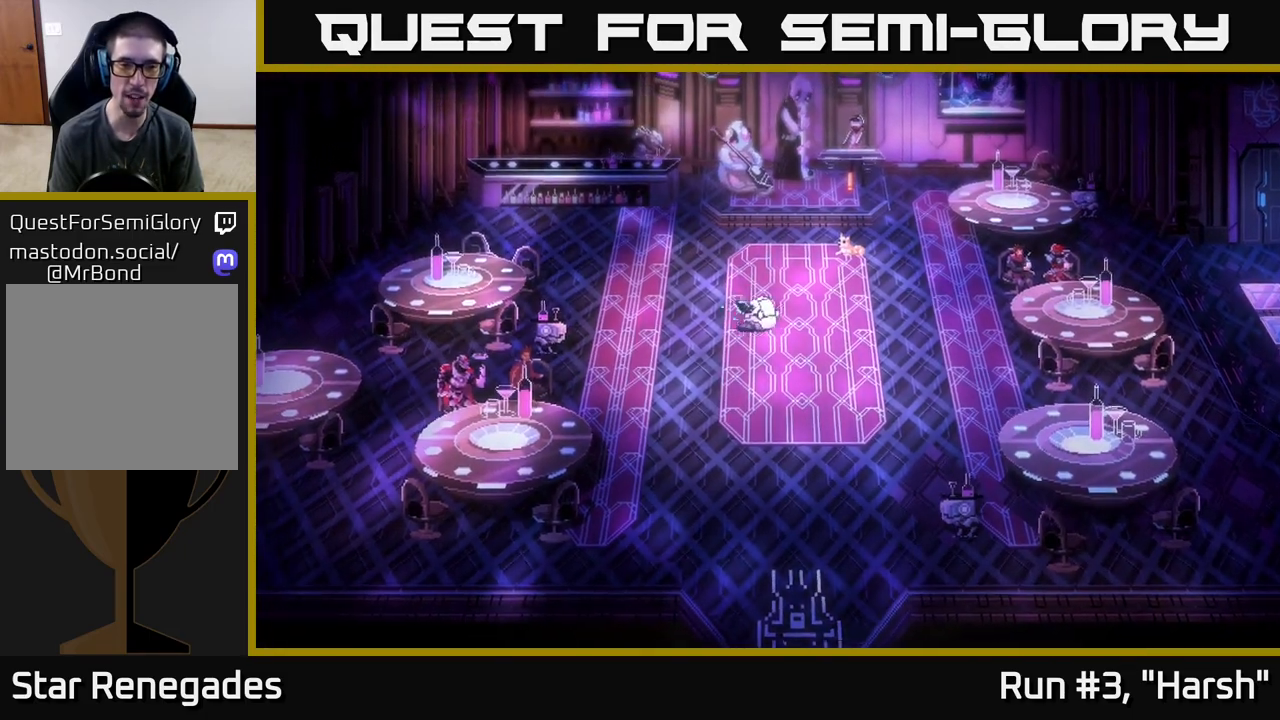
{"buttons": [], "left_stick": "center", "right_stick": "center", "events": [[167, "left_stick", "right"], [317, "left_stick", "center"], [367, "B", "up"]]}
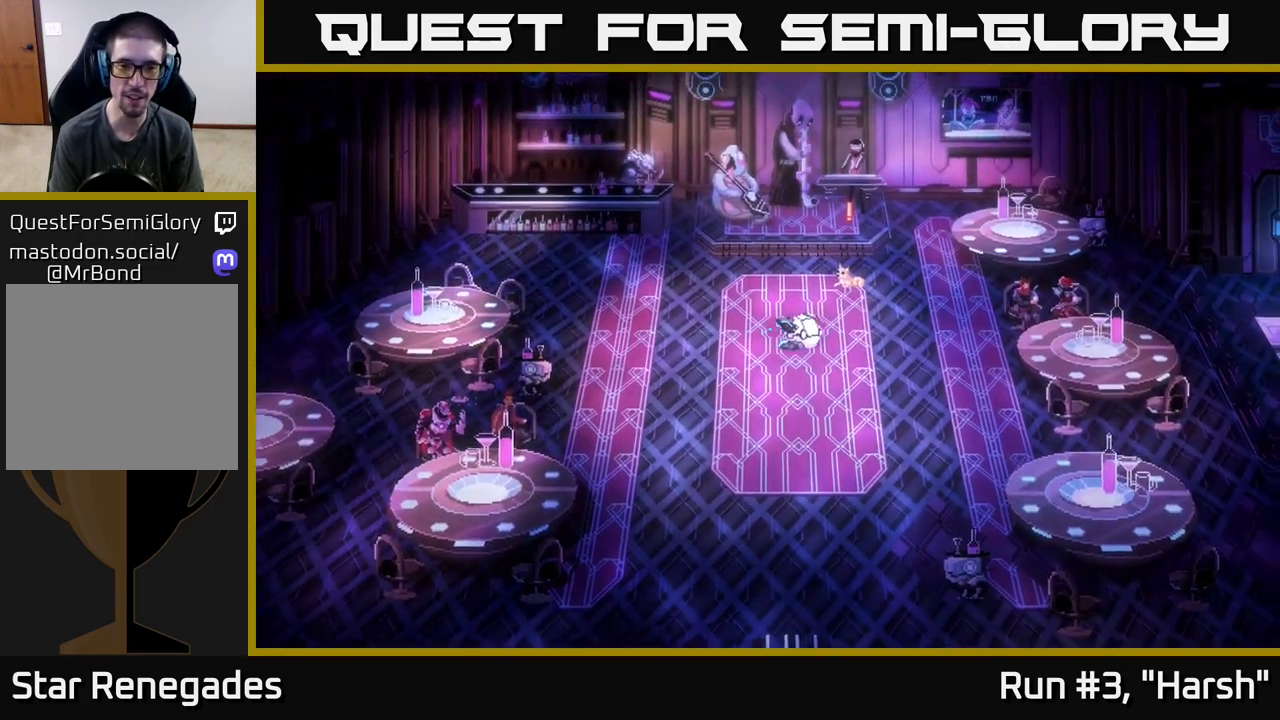
{"buttons": [], "left_stick": "center", "right_stick": "center", "events": [[33, "left_stick", "down"], [333, "left_stick", "center"]]}
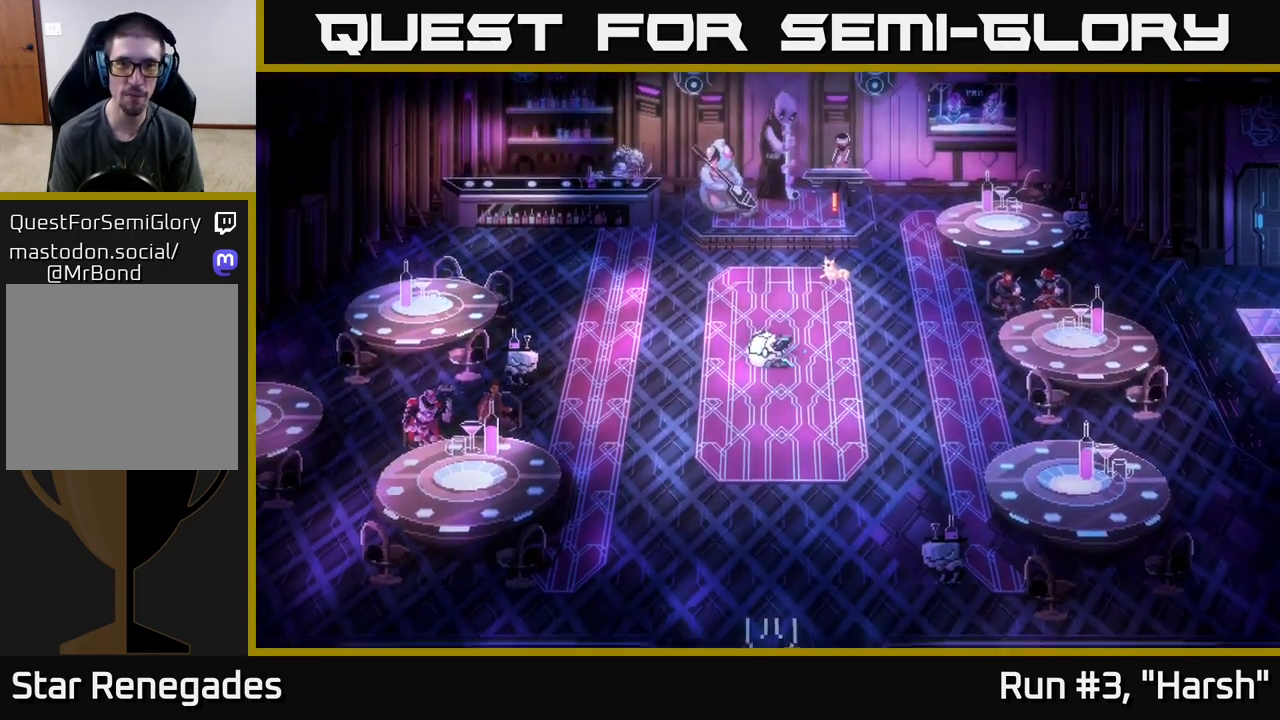
{"buttons": ["START"], "left_stick": "center", "right_stick": "center", "events": [[400, "START", "down"]]}
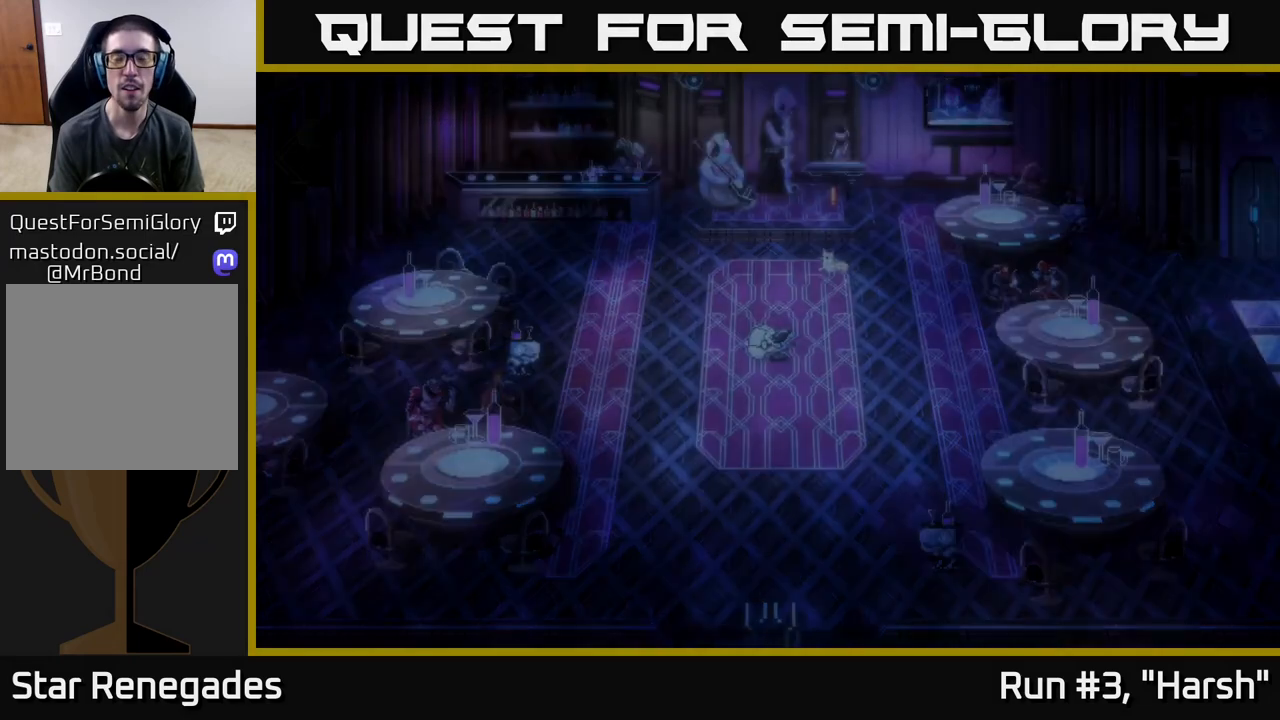
{"buttons": [], "left_stick": "center", "right_stick": "center", "events": [[33, "START", "up"]]}
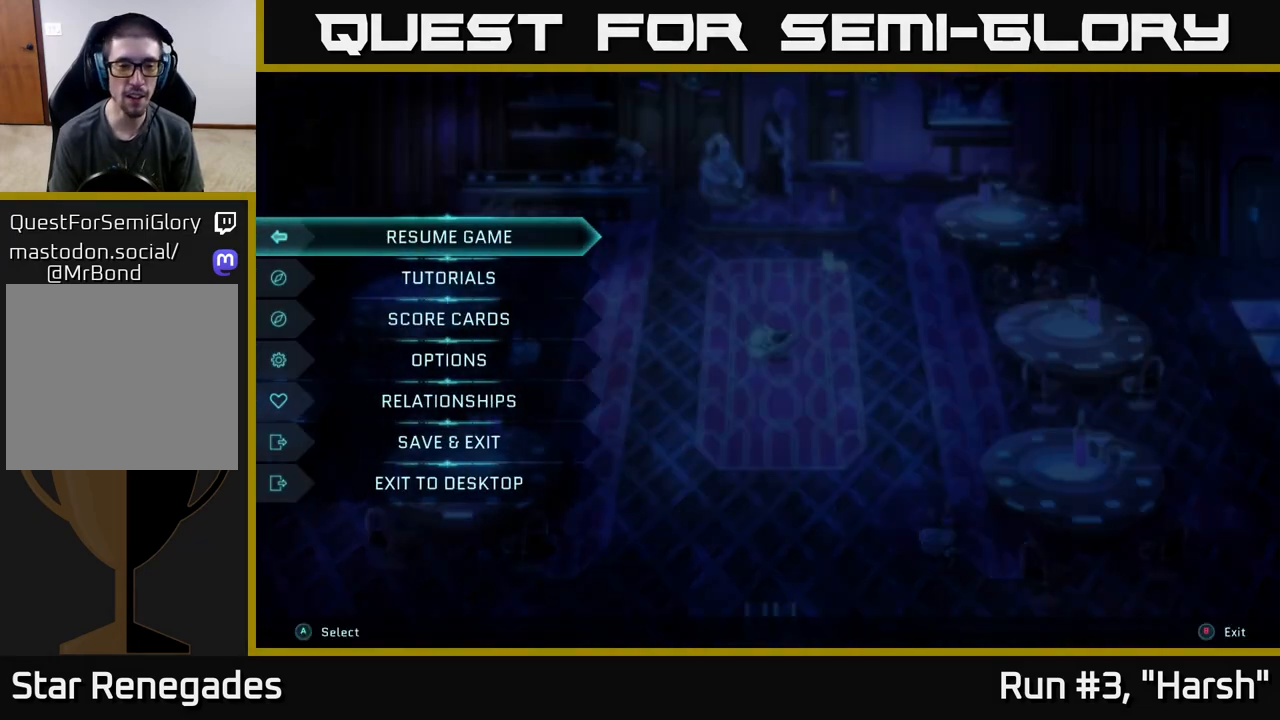
{"buttons": [], "left_stick": "center", "right_stick": "center", "events": [[200, "DPAD_DOWN", "down"], [250, "DPAD_DOWN", "up"], [383, "DPAD_DOWN", "down"], [417, "DPAD_DOWN", "up"]]}
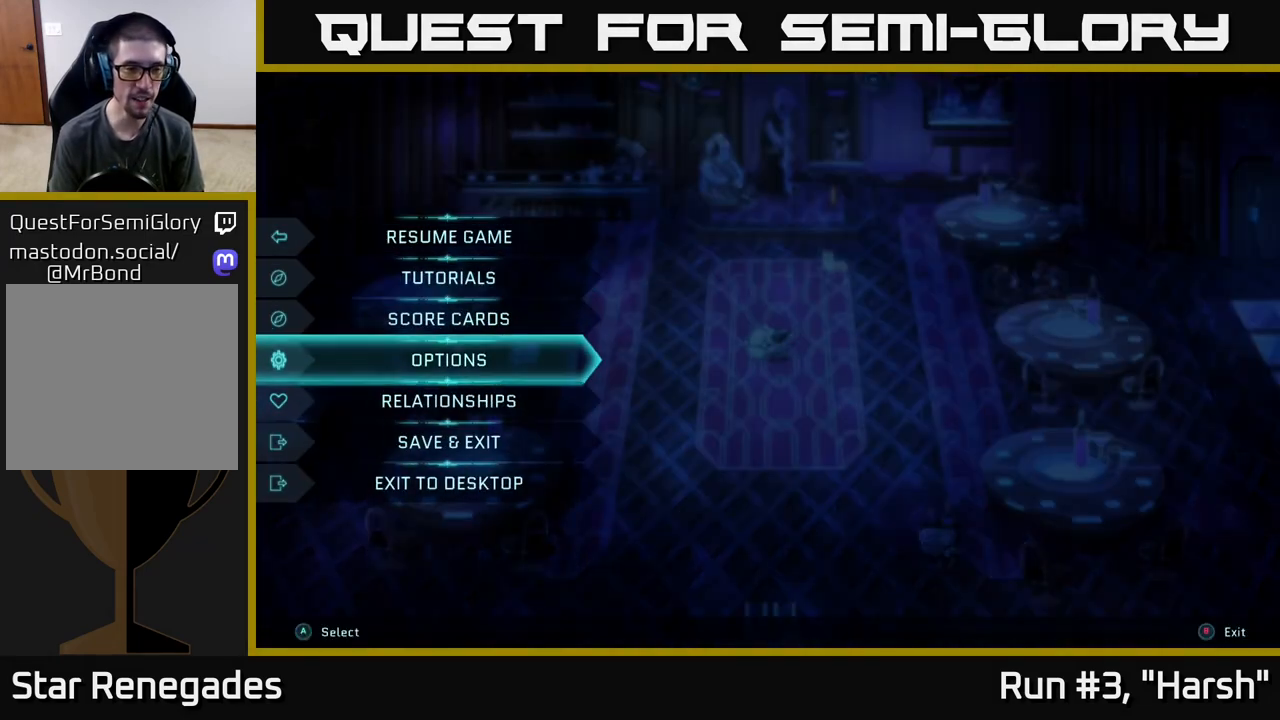
{"buttons": [], "left_stick": "center", "right_stick": "center", "events": [[17, "DPAD_DOWN", "down"], [67, "DPAD_DOWN", "up"], [183, "DPAD_DOWN", "down"], [250, "DPAD_DOWN", "up"], [350, "DPAD_DOWN", "down"], [417, "DPAD_DOWN", "up"]]}
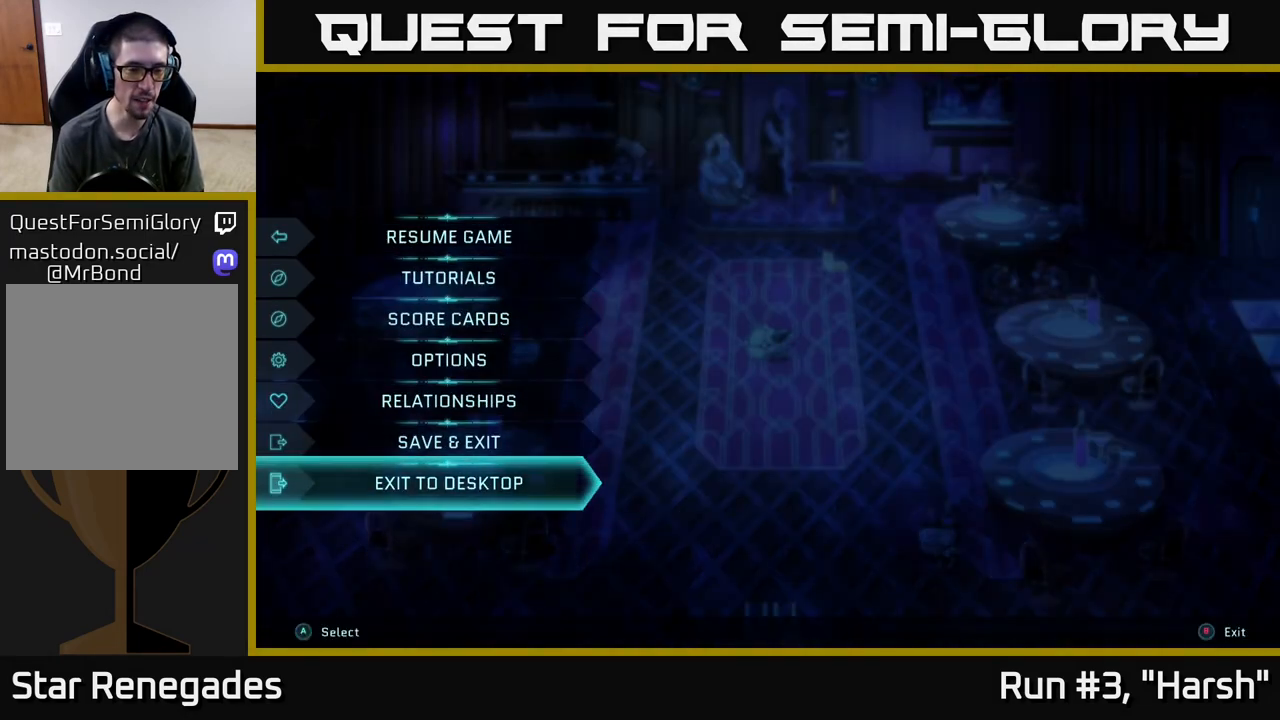
{"buttons": [], "left_stick": "center", "right_stick": "center", "events": [[33, "DPAD_DOWN", "down"], [100, "DPAD_DOWN", "up"], [317, "DPAD_UP", "down"], [433, "DPAD_UP", "up"]]}
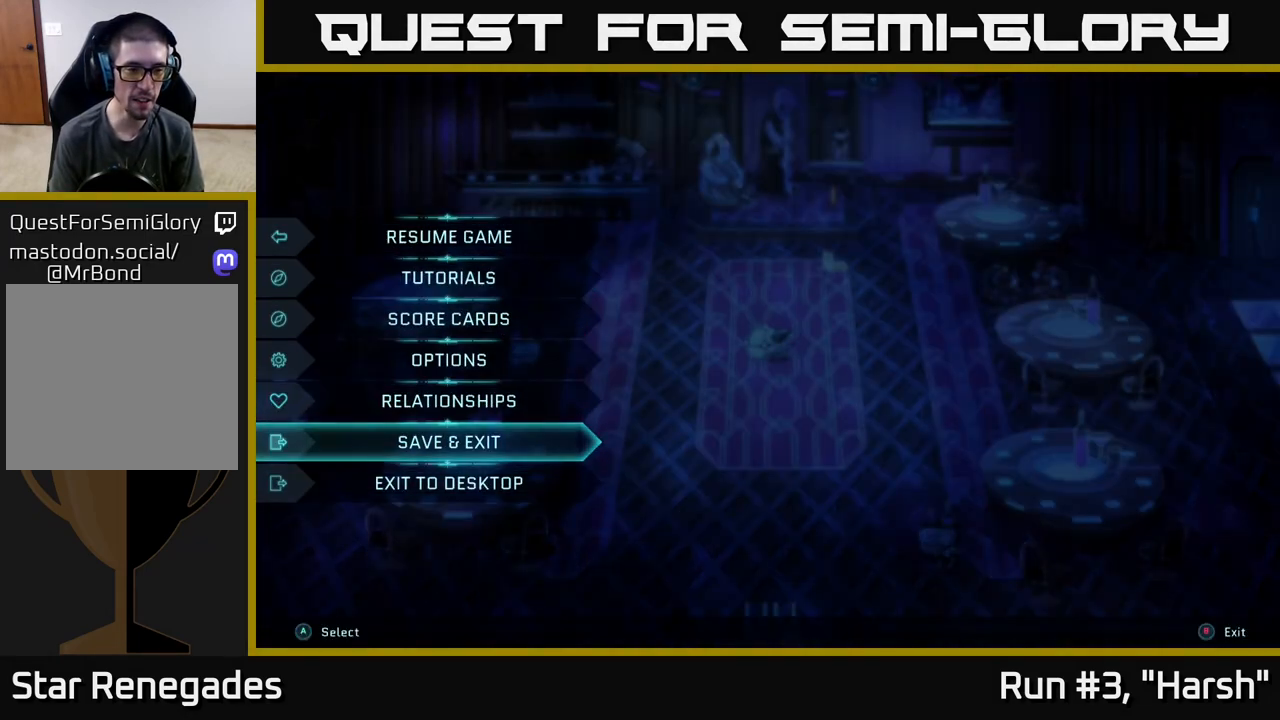
{"buttons": ["DPAD_UP"], "left_stick": "center", "right_stick": "center", "events": [[183, "DPAD_DOWN", "down"], [300, "DPAD_DOWN", "up"], [467, "DPAD_UP", "down"]]}
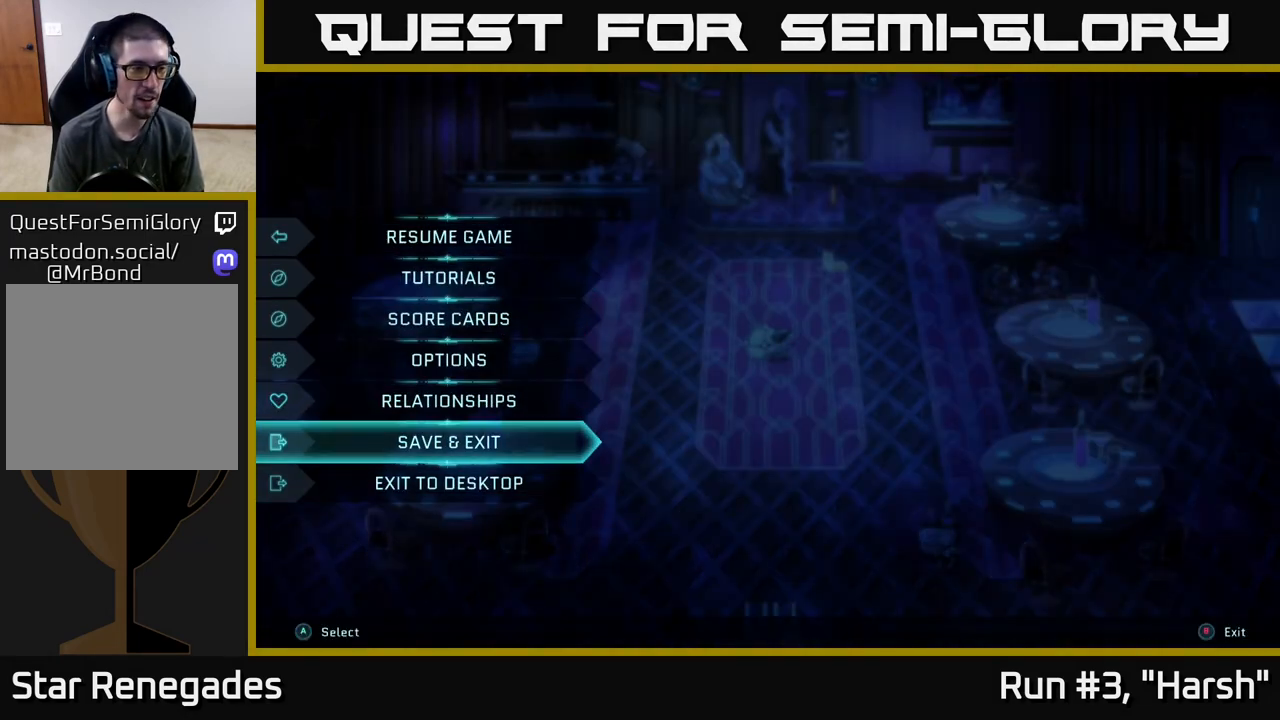
{"buttons": [], "left_stick": "center", "right_stick": "center", "events": [[100, "DPAD_UP", "up"]]}
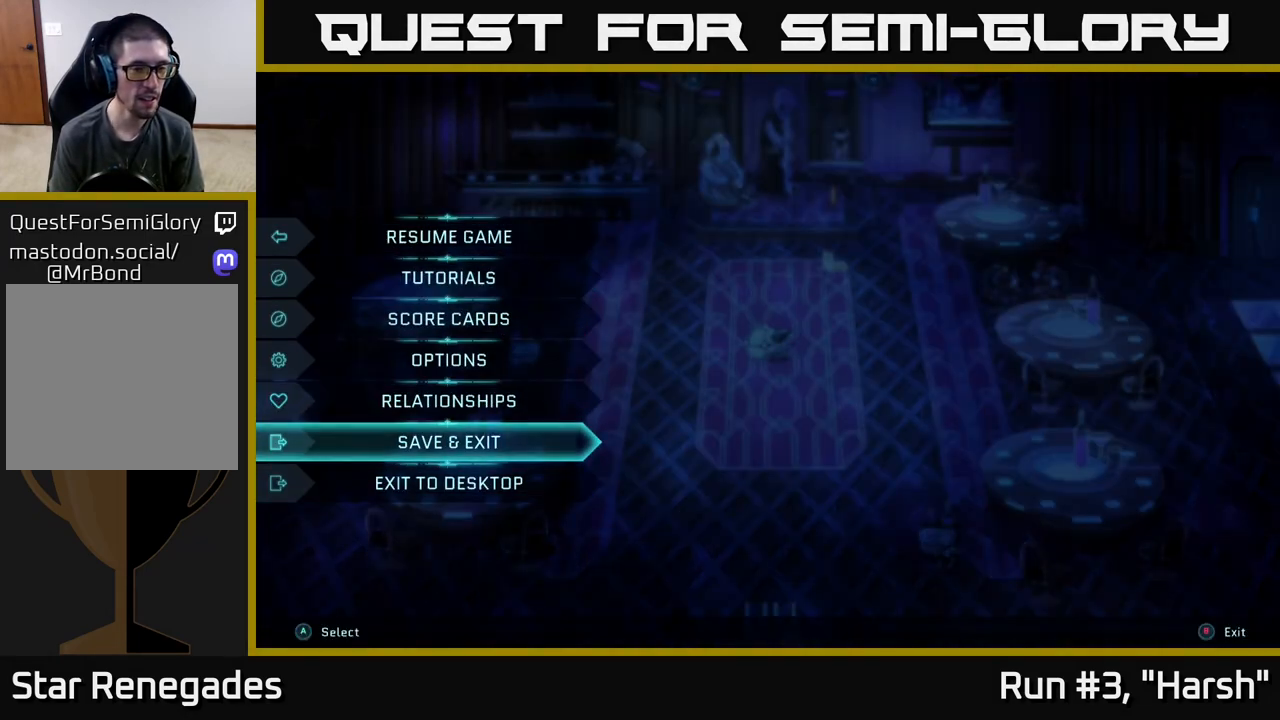
{"buttons": [], "left_stick": "center", "right_stick": "center", "events": [[350, "DPAD_DOWN", "down"], [467, "DPAD_DOWN", "up"]]}
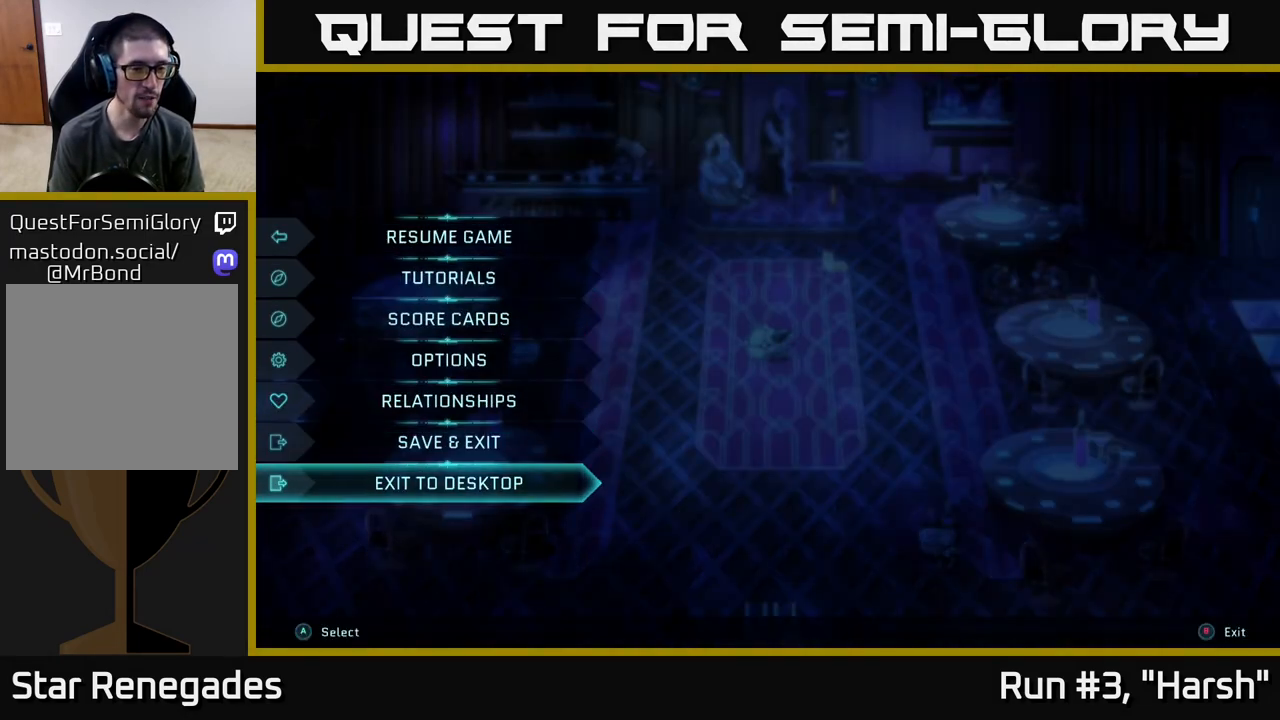
{"buttons": ["DPAD_DOWN"], "left_stick": "center", "right_stick": "center", "events": [[150, "DPAD_UP", "down"], [250, "DPAD_UP", "up"], [483, "DPAD_DOWN", "down"]]}
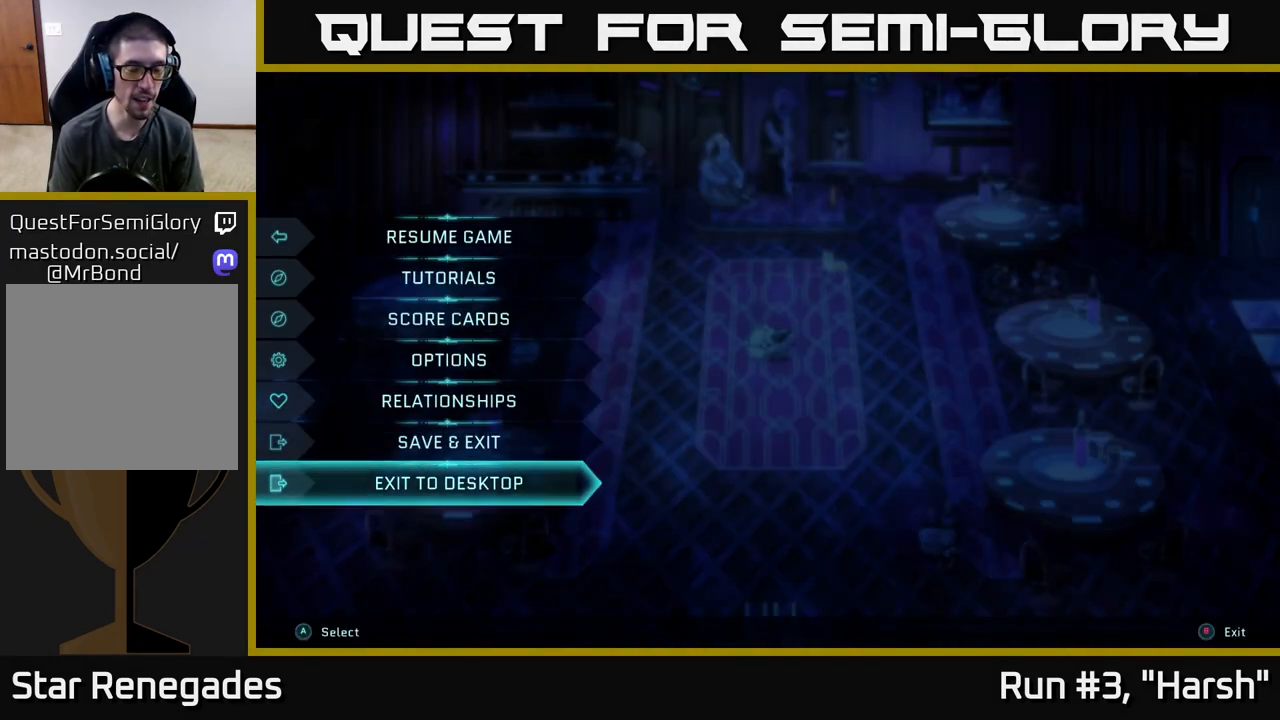
{"buttons": [], "left_stick": "center", "right_stick": "center", "events": [[100, "DPAD_DOWN", "up"], [283, "DPAD_UP", "down"], [383, "DPAD_UP", "up"]]}
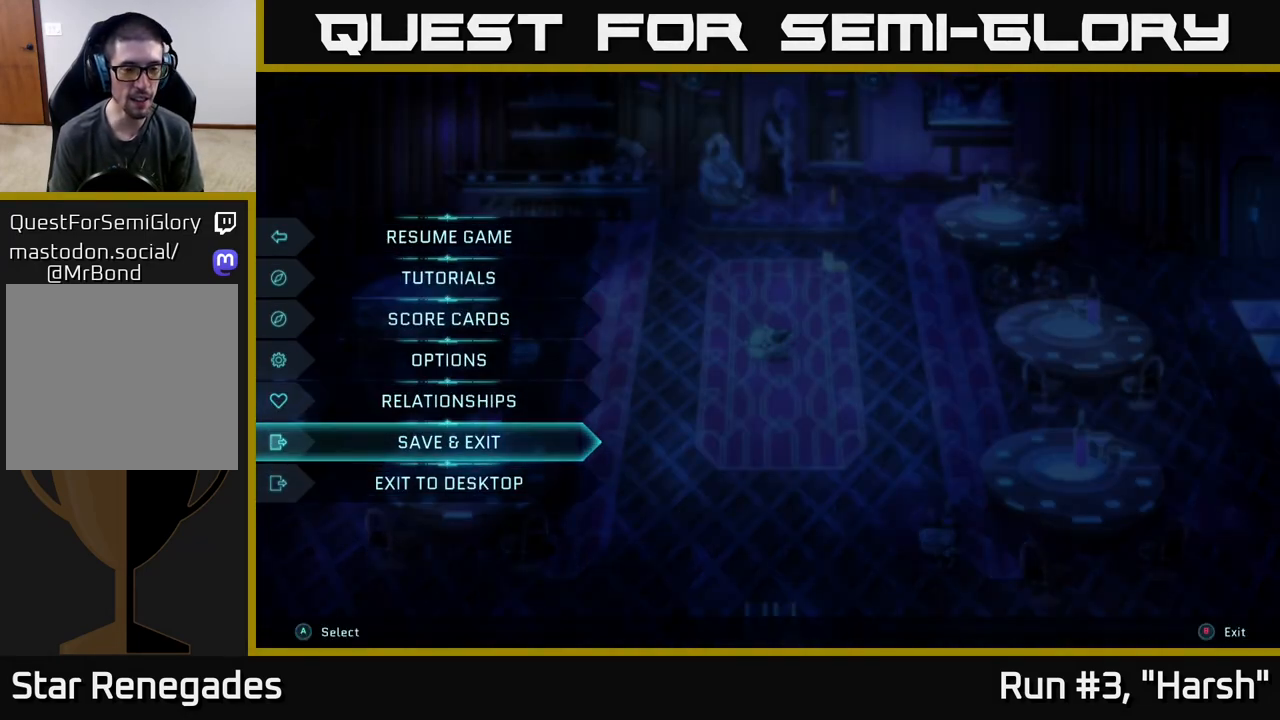
{"buttons": [], "left_stick": "center", "right_stick": "center", "events": [[117, "DPAD_DOWN", "down"], [233, "DPAD_DOWN", "up"], [367, "DPAD_UP", "down"], [500, "DPAD_UP", "up"]]}